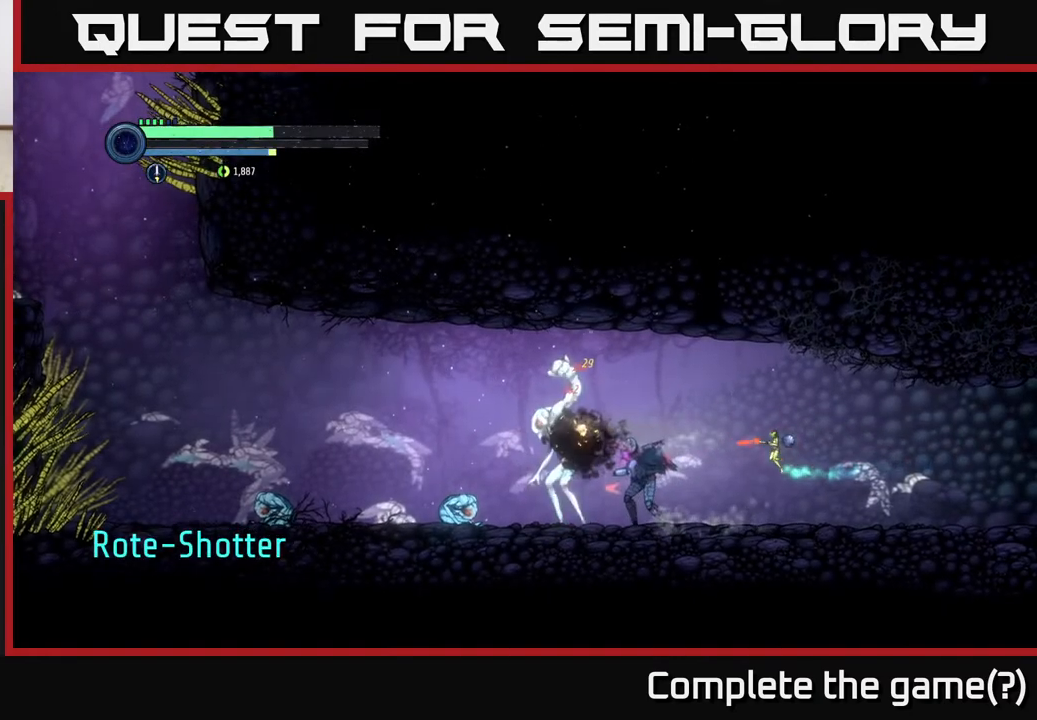
Gameplay with a controller (Xbox layout); each line is a JSON object with the inputs held at the frame after it. "events" lists button and stick changes between this image and that frame as [ms after this image, input, new state], when the widget could be followed in between.
{"buttons": ["B"], "left_stick": "center", "right_stick": "center", "events": [[17, "B", "up"], [83, "B", "down"], [183, "B", "up"], [250, "B", "down"], [333, "B", "up"], [450, "B", "down"]]}
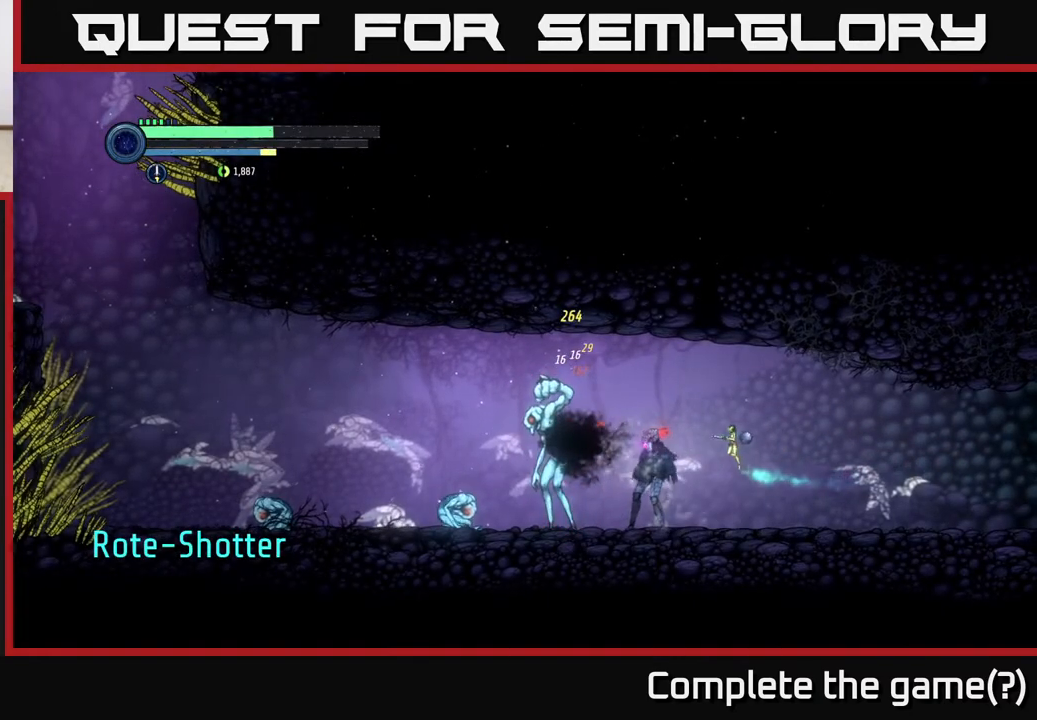
{"buttons": [], "left_stick": "center", "right_stick": "center", "events": [[17, "B", "up"], [83, "B", "down"], [183, "B", "up"]]}
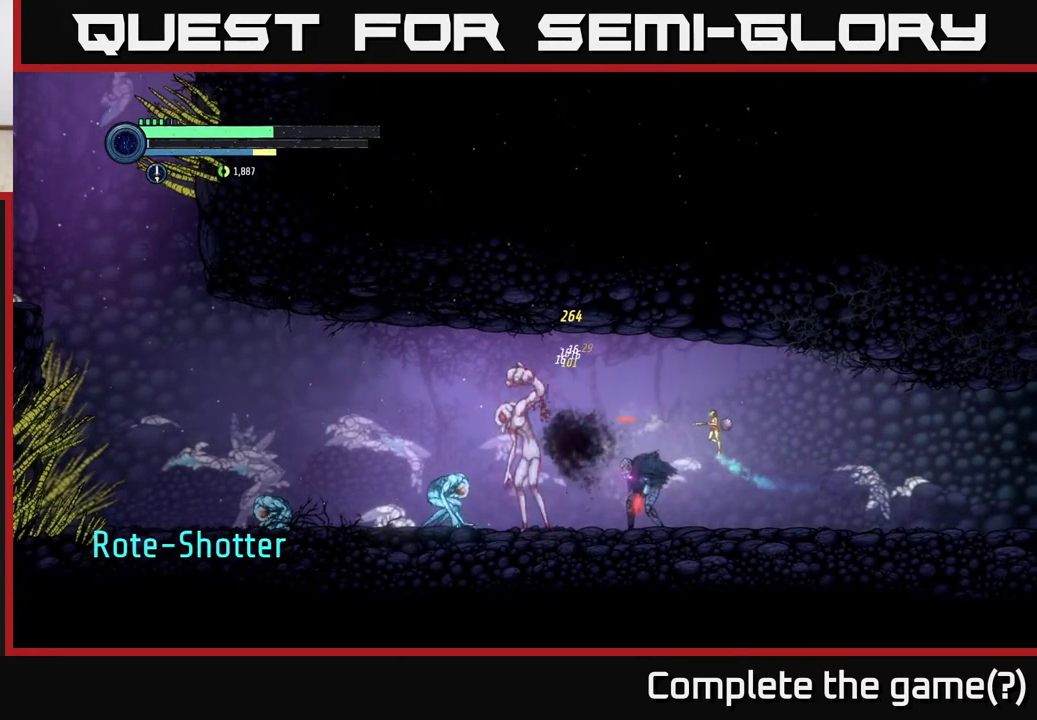
{"buttons": [], "left_stick": "left", "right_stick": "center", "events": [[17, "X", "down"], [100, "X", "up"], [233, "X", "down"], [300, "X", "up"], [417, "X", "down"], [483, "left_stick", "left"], [500, "X", "up"]]}
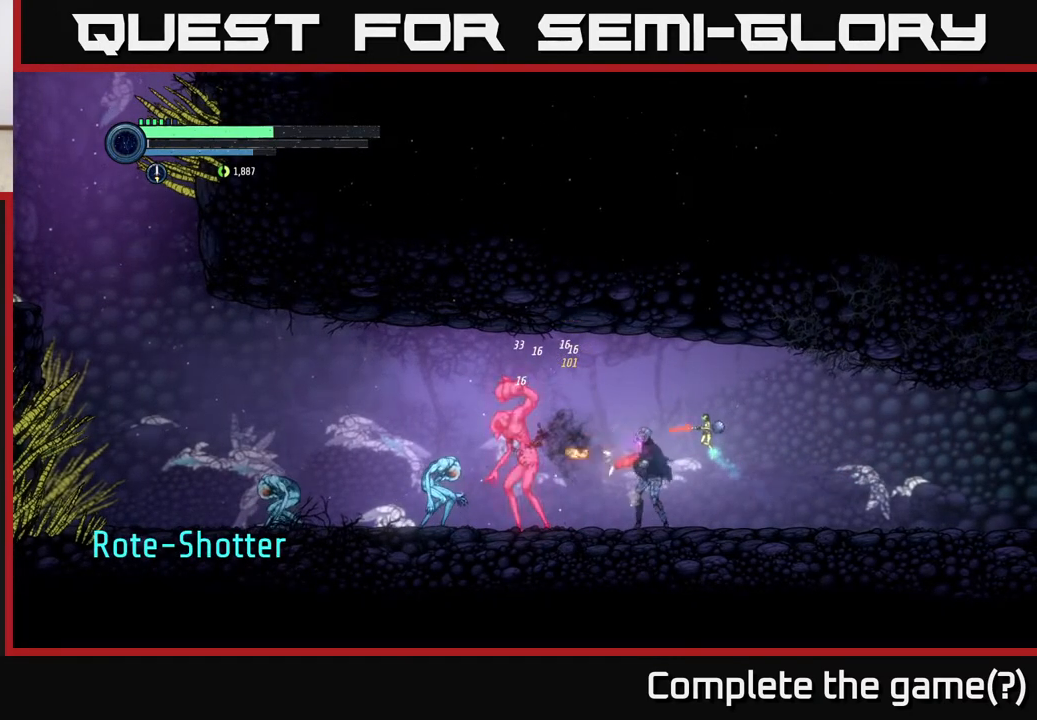
{"buttons": [], "left_stick": "center", "right_stick": "center", "events": [[117, "X", "down"], [167, "X", "up"], [233, "left_stick", "center"], [283, "Y", "down"], [417, "Y", "up"]]}
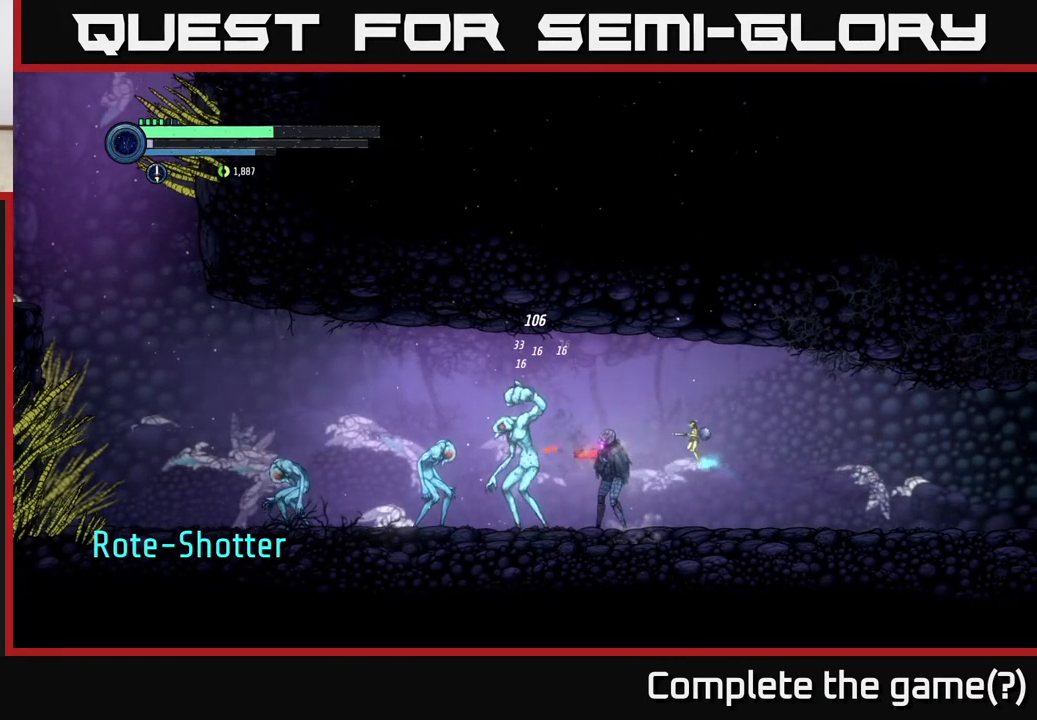
{"buttons": ["Y"], "left_stick": "center", "right_stick": "center", "events": [[100, "Y", "down"], [250, "Y", "up"], [417, "Y", "down"]]}
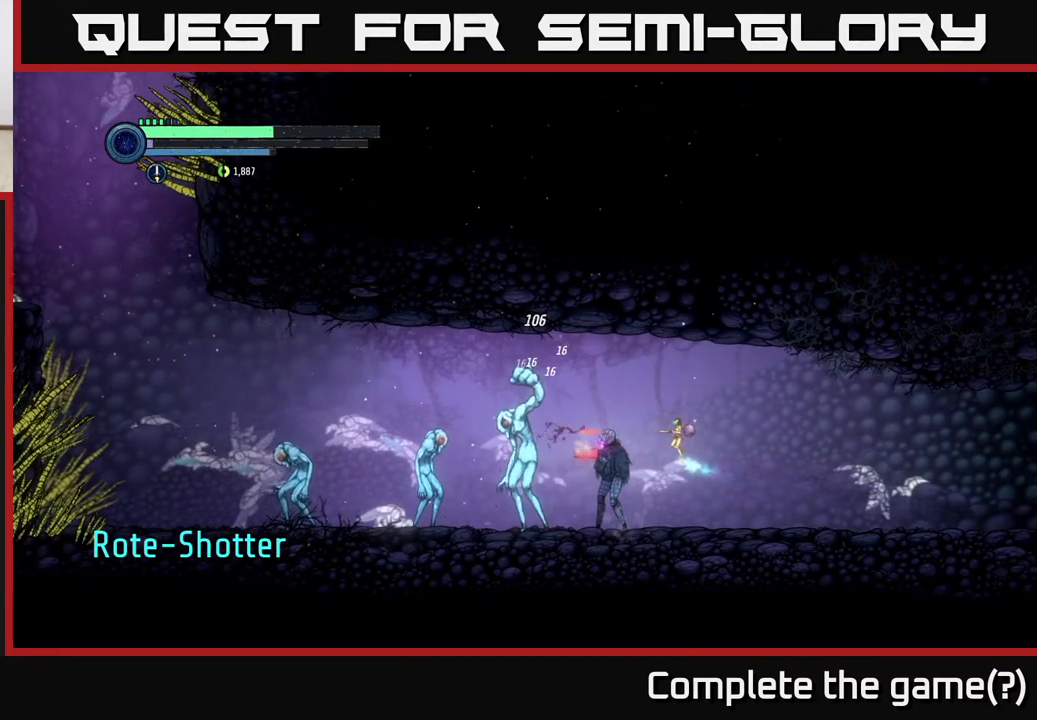
{"buttons": [], "left_stick": "center", "right_stick": "center", "events": [[67, "Y", "up"], [183, "left_stick", "left"], [200, "B", "down"], [300, "B", "up"], [400, "B", "down"], [417, "left_stick", "center"], [483, "B", "up"]]}
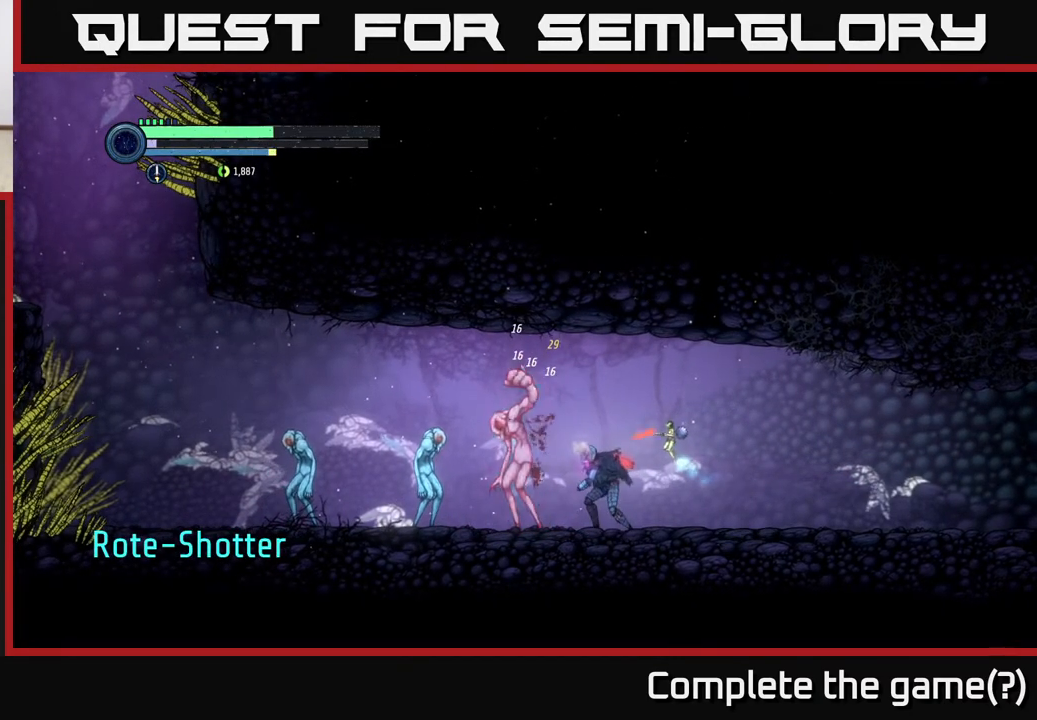
{"buttons": ["B"], "left_stick": "left", "right_stick": "center", "events": [[83, "B", "down"], [167, "B", "up"], [250, "B", "down"], [283, "left_stick", "left"], [333, "B", "up"], [450, "B", "down"]]}
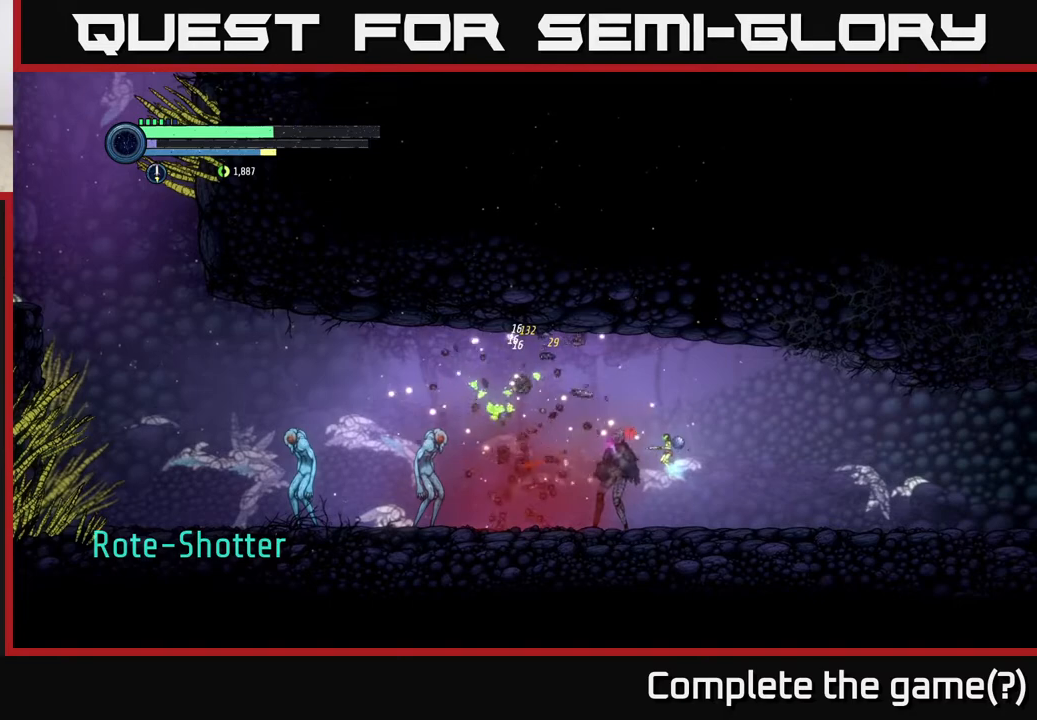
{"buttons": ["X"], "left_stick": "center", "right_stick": "center", "events": [[17, "B", "up"], [183, "left_stick", "center"], [500, "X", "down"]]}
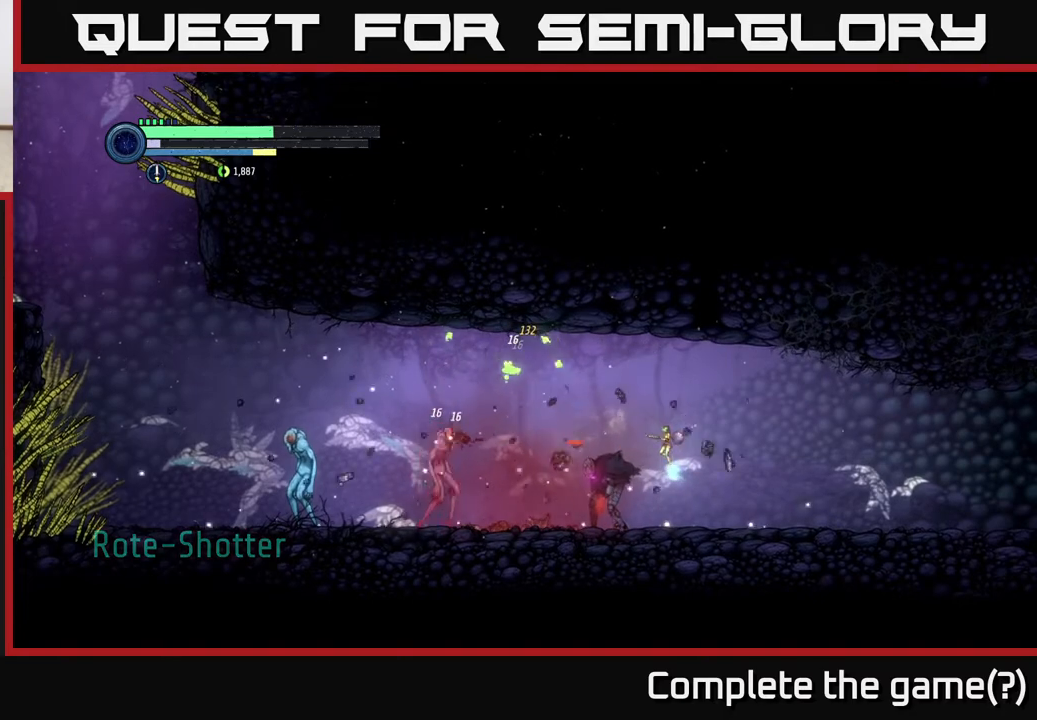
{"buttons": ["X"], "left_stick": "center", "right_stick": "center", "events": [[67, "left_stick", "left"], [100, "X", "up"], [217, "X", "down"], [217, "left_stick", "center"], [300, "X", "up"], [450, "X", "down"]]}
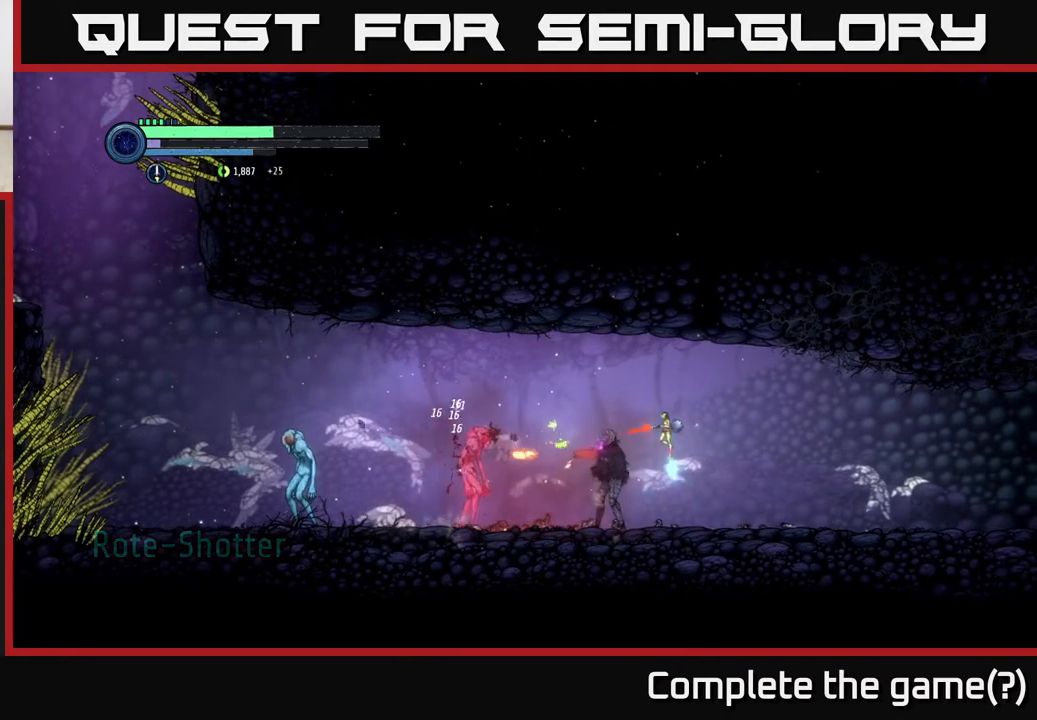
{"buttons": [], "left_stick": "center", "right_stick": "center", "events": [[50, "X", "up"], [200, "X", "down"], [267, "X", "up"], [383, "X", "down"], [433, "X", "up"]]}
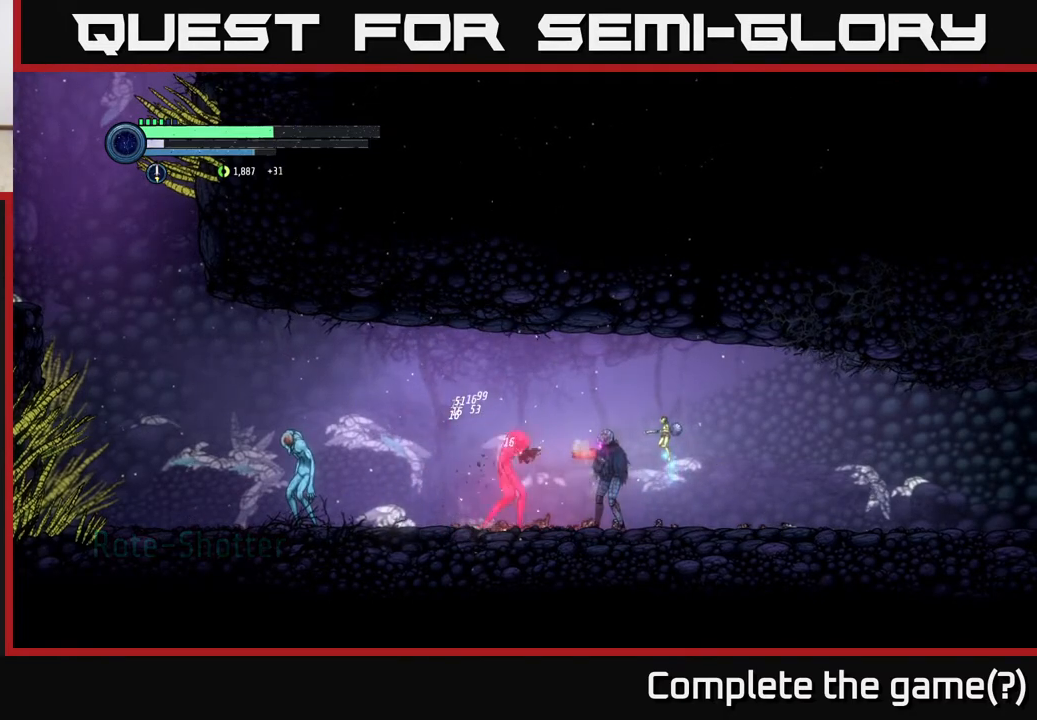
{"buttons": [], "left_stick": "center", "right_stick": "center", "events": [[133, "Y", "down"], [250, "Y", "up"]]}
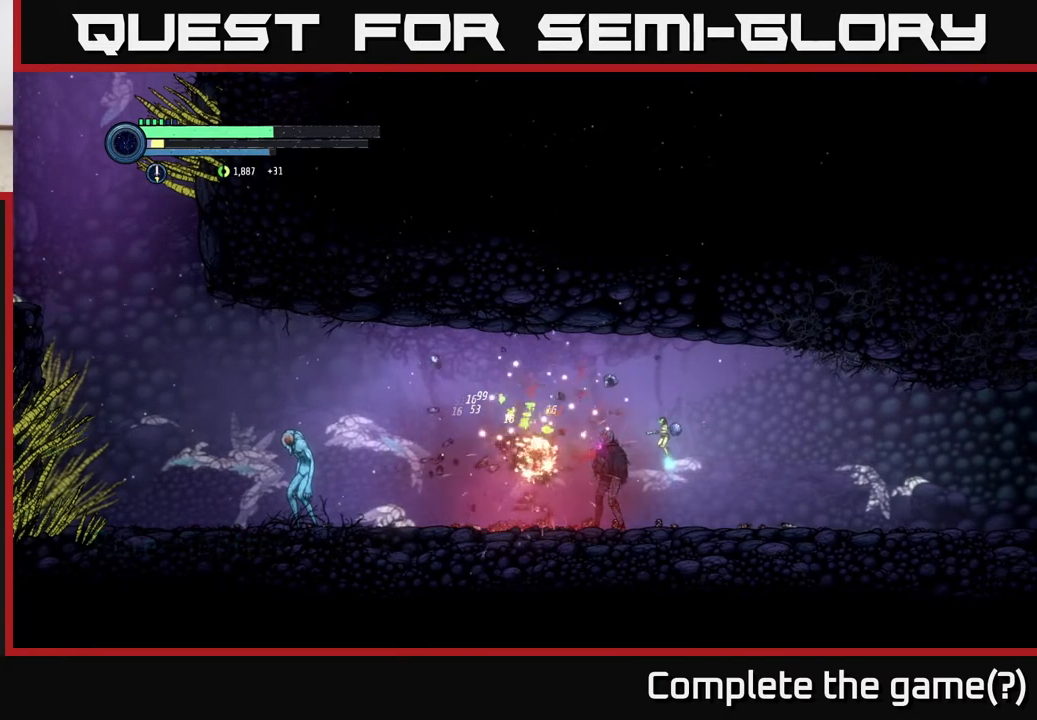
{"buttons": [], "left_stick": "left", "right_stick": "center", "events": [[50, "X", "down"], [200, "X", "up"], [283, "left_stick", "left"]]}
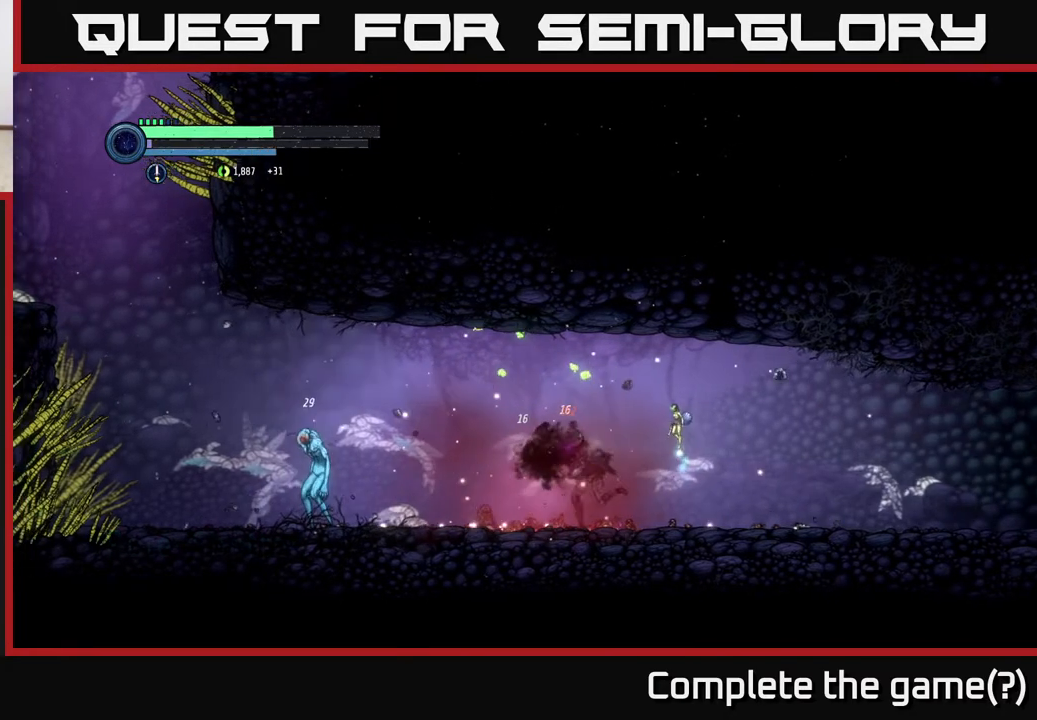
{"buttons": [], "left_stick": "left", "right_stick": "center", "events": [[83, "Y", "down"], [233, "Y", "up"]]}
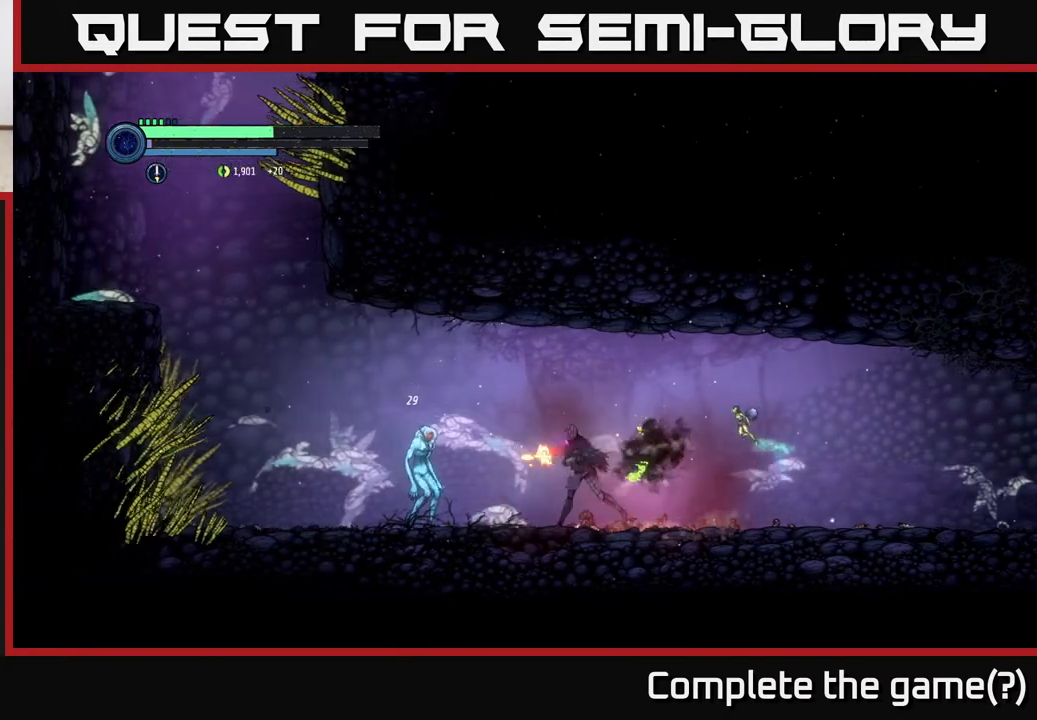
{"buttons": [], "left_stick": "left", "right_stick": "center", "events": [[17, "X", "down"], [133, "X", "up"], [317, "B", "down"], [417, "B", "up"]]}
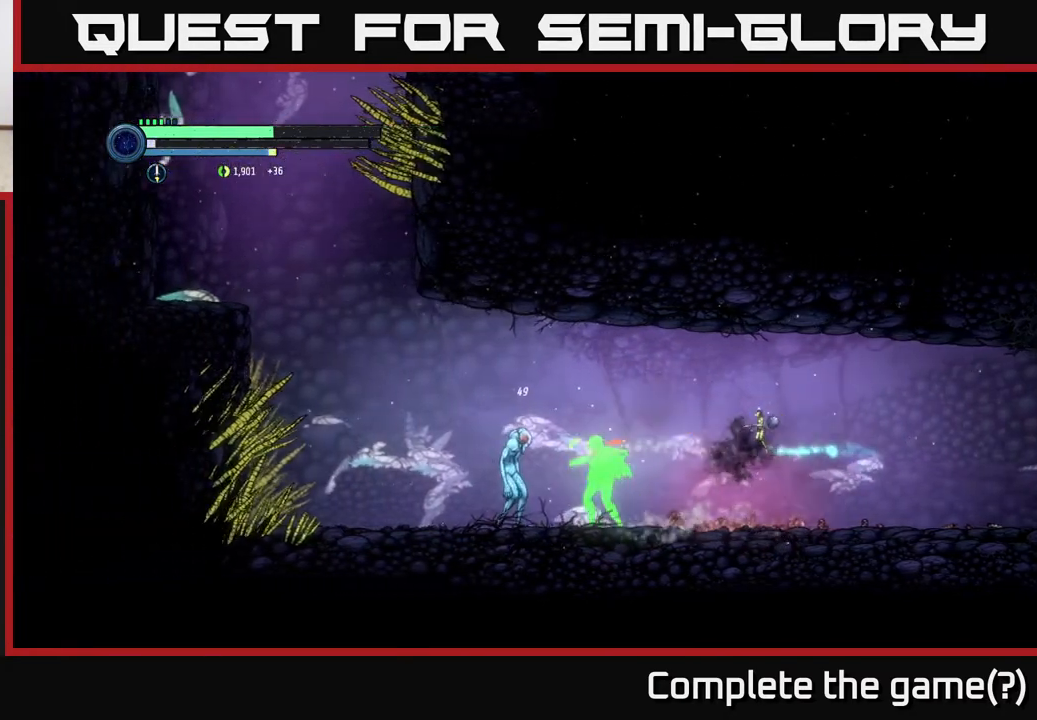
{"buttons": ["B"], "left_stick": "center", "right_stick": "center", "events": [[83, "B", "down"], [167, "left_stick", "center"], [183, "B", "up"], [283, "B", "down"], [350, "B", "up"], [433, "B", "down"]]}
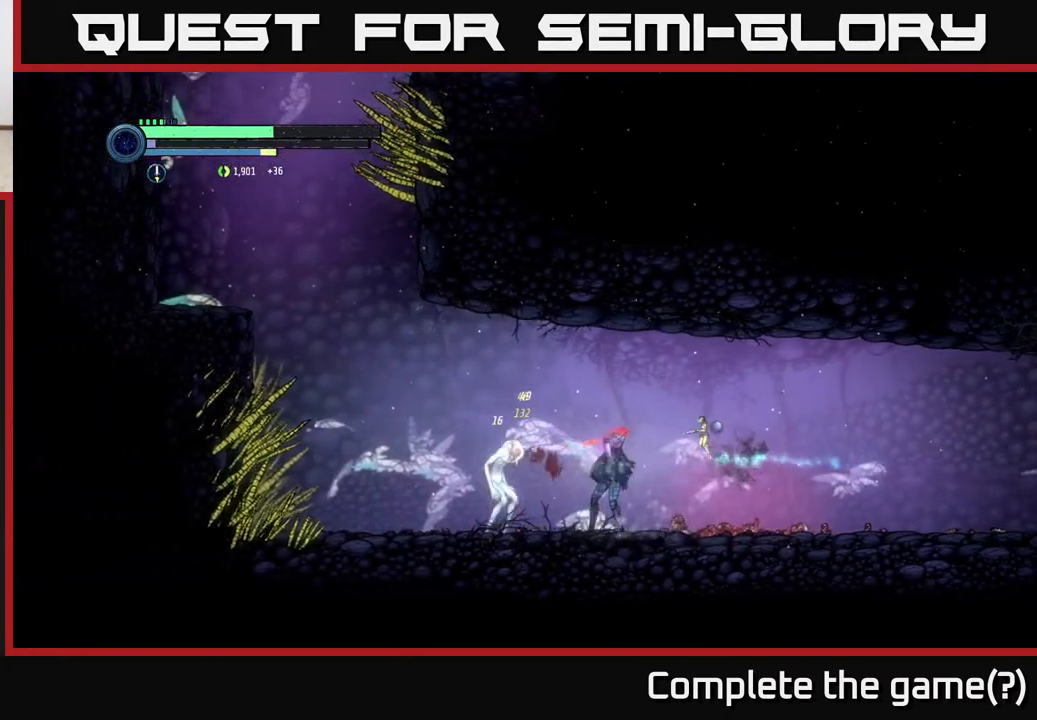
{"buttons": ["B"], "left_stick": "left", "right_stick": "center", "events": [[33, "B", "up"], [100, "B", "down"], [117, "left_stick", "left"], [183, "B", "up"], [267, "B", "down"], [367, "B", "up"], [450, "B", "down"]]}
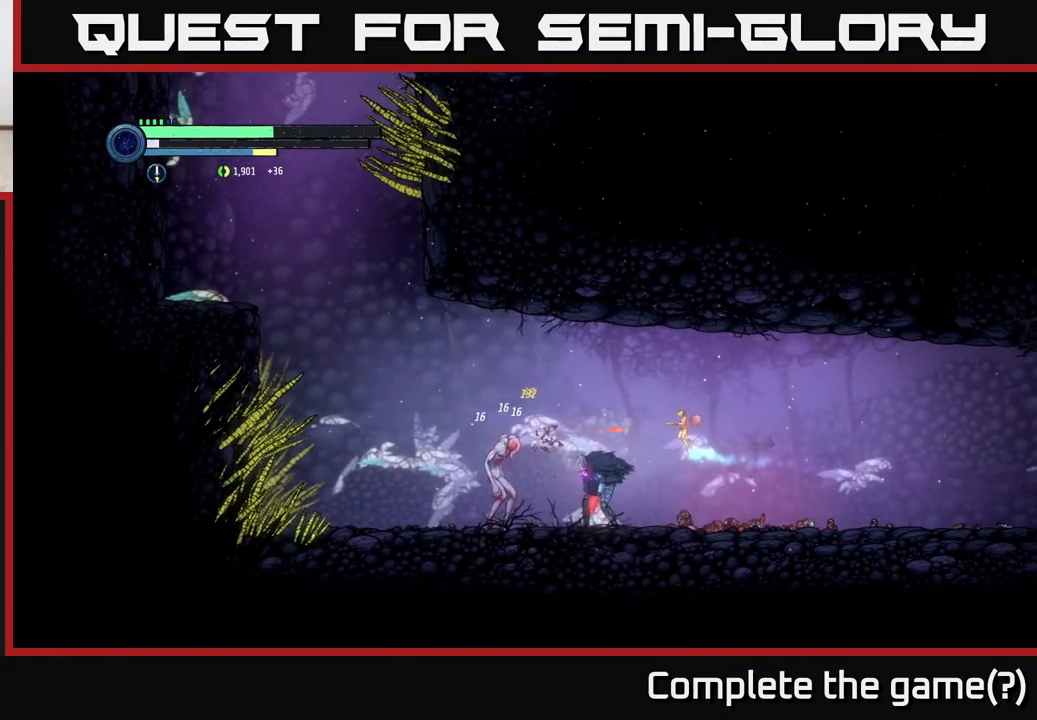
{"buttons": ["X"], "left_stick": "left", "right_stick": "center", "events": [[50, "B", "up"], [117, "left_stick", "center"], [233, "X", "down"], [333, "X", "up"], [433, "left_stick", "left"], [483, "X", "down"]]}
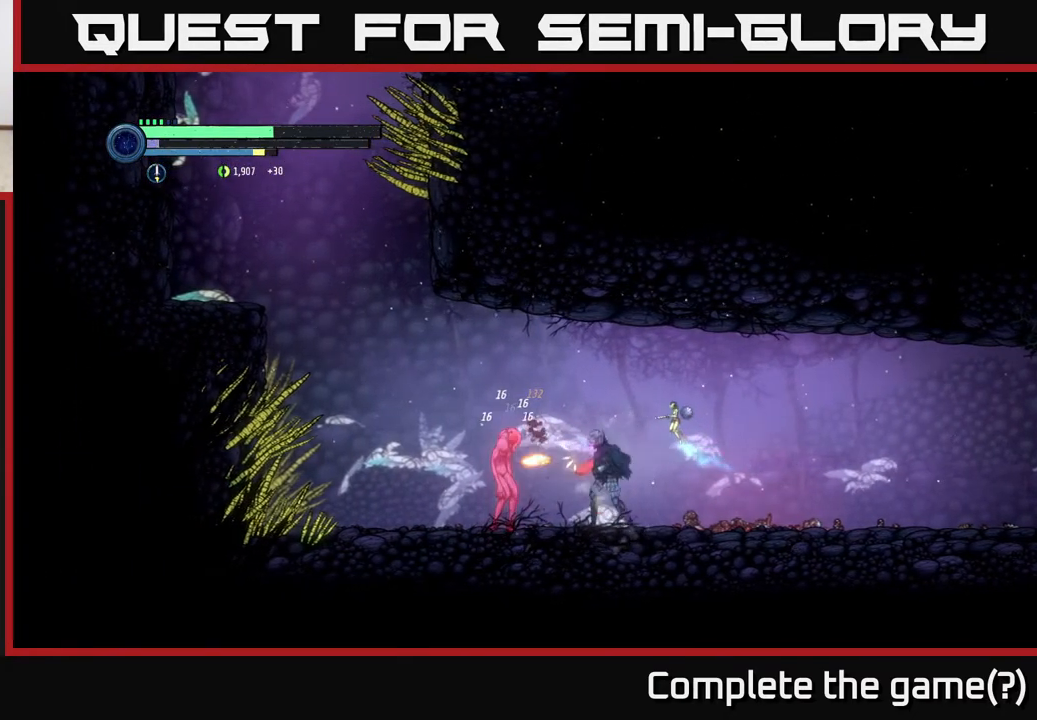
{"buttons": [], "left_stick": "center", "right_stick": "center", "events": [[100, "X", "up"], [183, "X", "down"], [183, "left_stick", "center"], [300, "X", "up"], [417, "X", "down"], [500, "X", "up"]]}
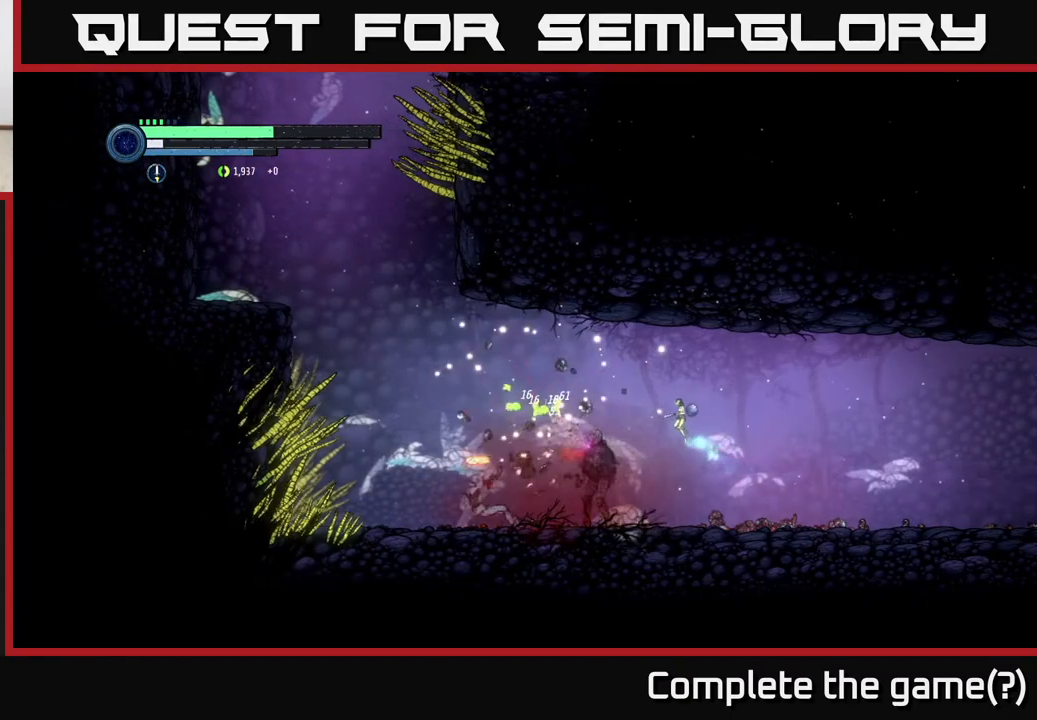
{"buttons": ["A"], "left_stick": "center", "right_stick": "center", "events": [[183, "left_stick", "left"], [383, "A", "down"], [450, "left_stick", "center"]]}
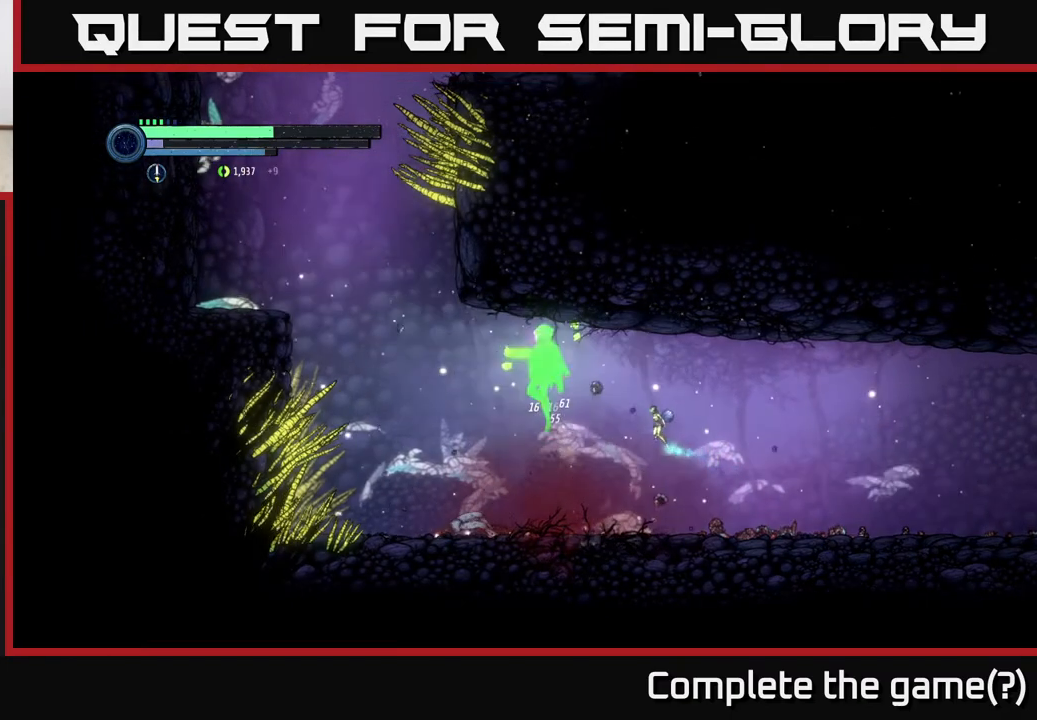
{"buttons": ["SELECT"], "left_stick": "center", "right_stick": "center", "events": [[17, "A", "up"], [50, "left_stick", "left"], [250, "left_stick", "center"], [450, "SELECT", "down"]]}
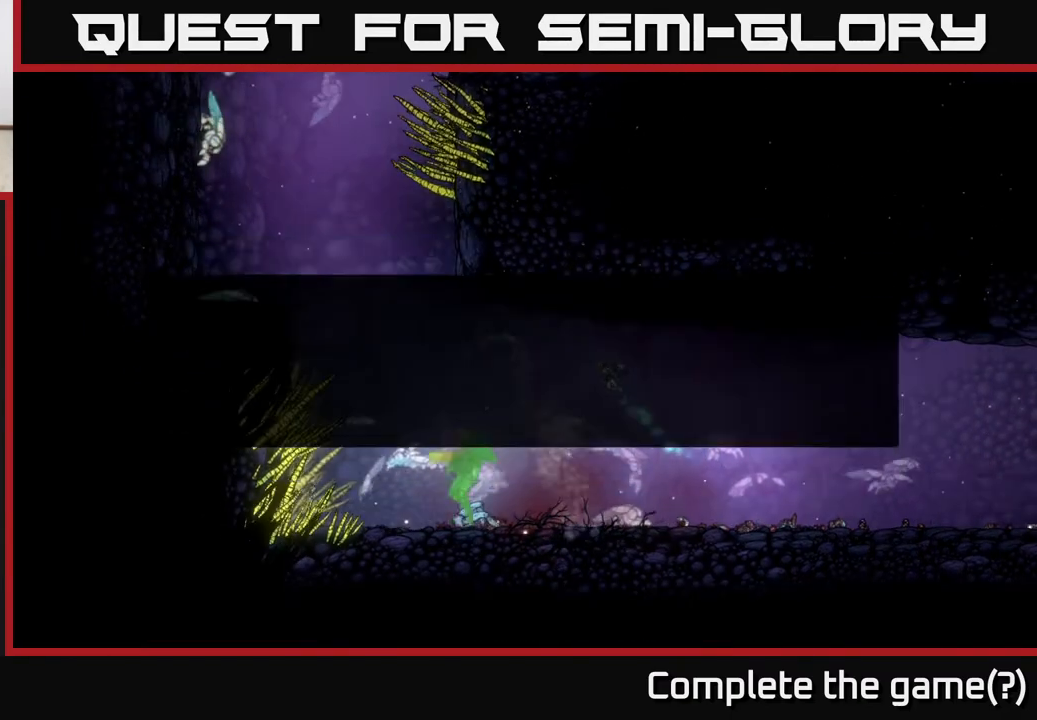
{"buttons": [], "left_stick": "center", "right_stick": "center", "events": [[117, "SELECT", "up"]]}
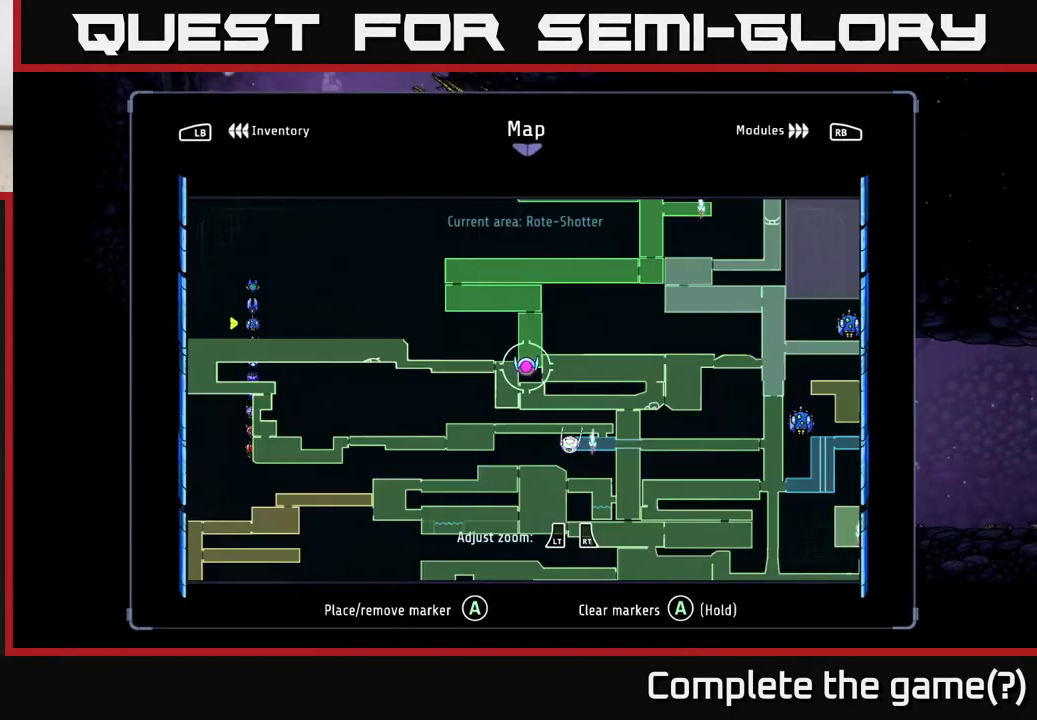
{"buttons": [], "left_stick": "center", "right_stick": "center", "events": [[217, "left_stick", "up"], [433, "left_stick", "center"]]}
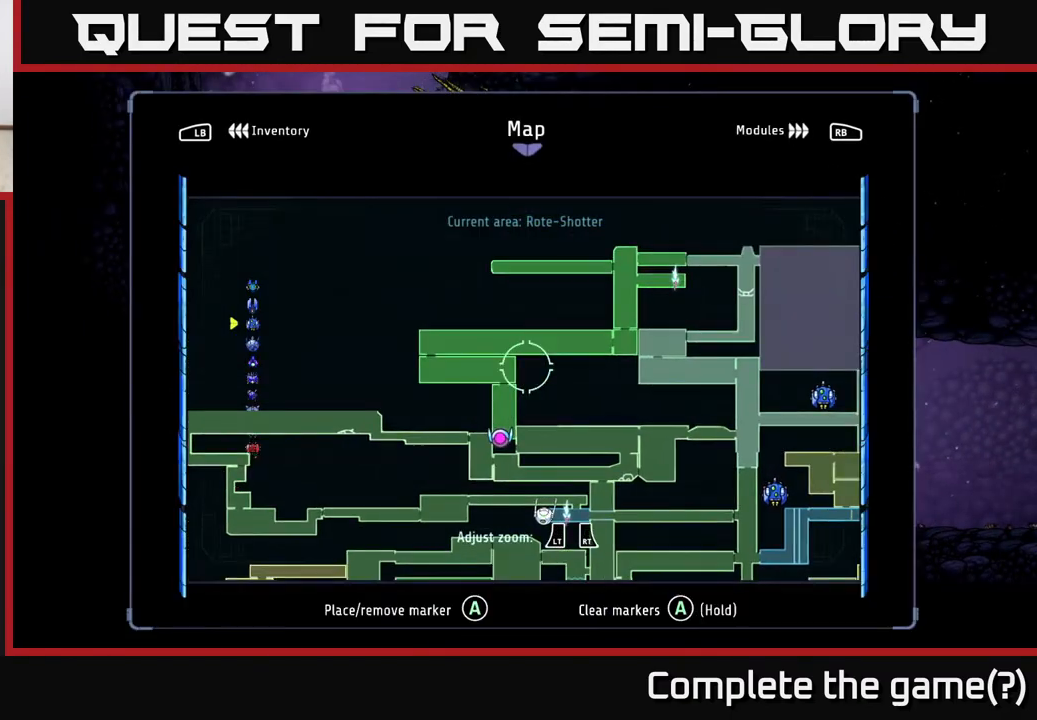
{"buttons": [], "left_stick": "down-right", "right_stick": "center", "events": [[467, "left_stick", "down-right"]]}
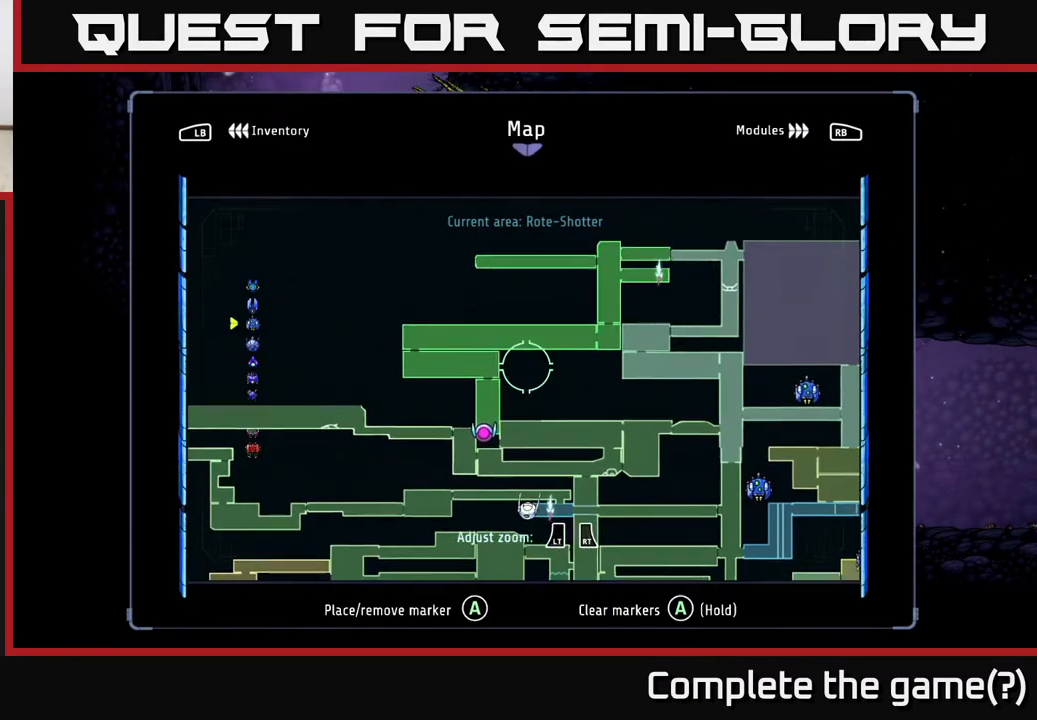
{"buttons": [], "left_stick": "center", "right_stick": "center", "events": [[167, "left_stick", "center"]]}
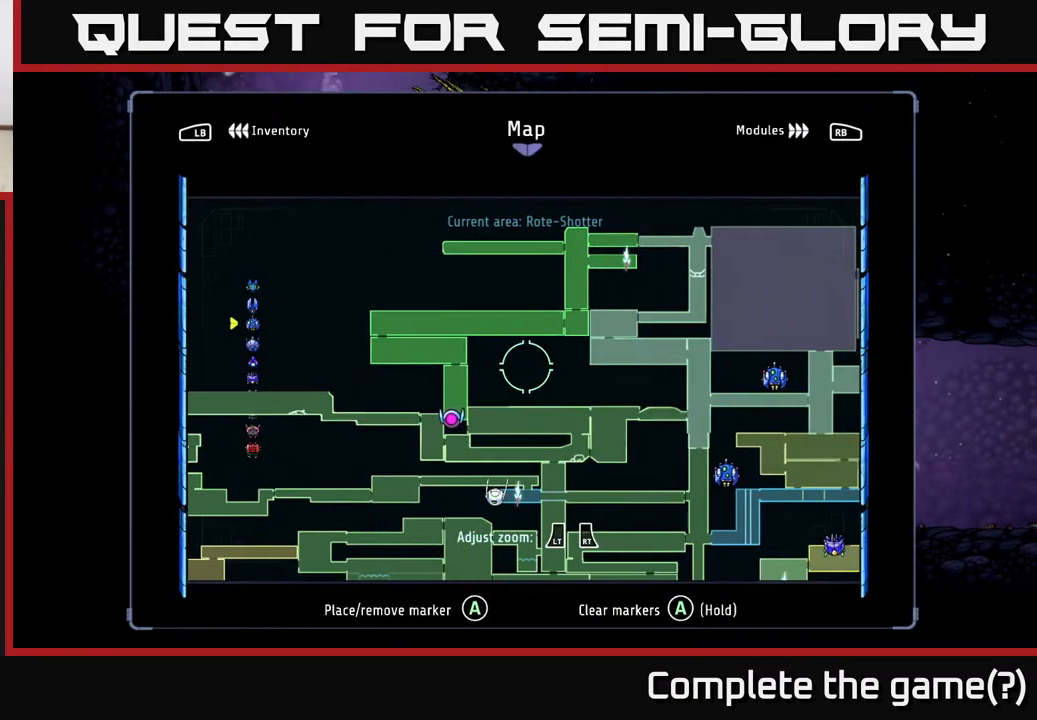
{"buttons": ["R2"], "left_stick": "right", "right_stick": "center", "events": [[217, "SELECT", "down"], [317, "SELECT", "up"], [450, "left_stick", "right"], [500, "R2", "down"]]}
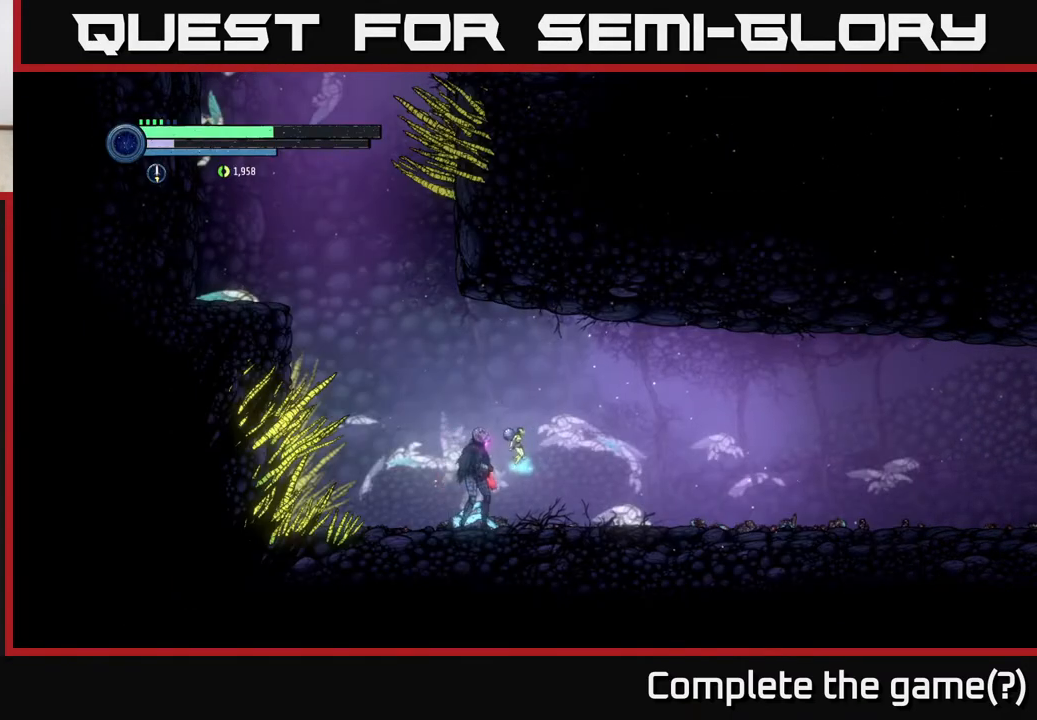
{"buttons": ["R2"], "left_stick": "right", "right_stick": "center", "events": [[117, "R1", "down"], [333, "R1", "up"]]}
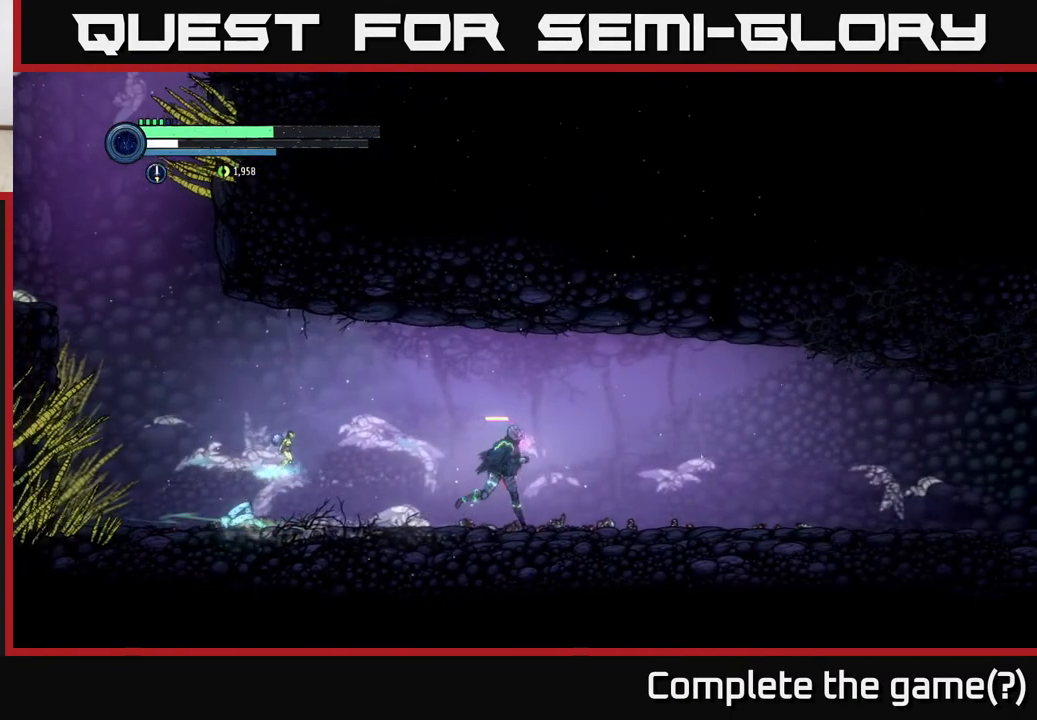
{"buttons": ["R2"], "left_stick": "right", "right_stick": "center", "events": []}
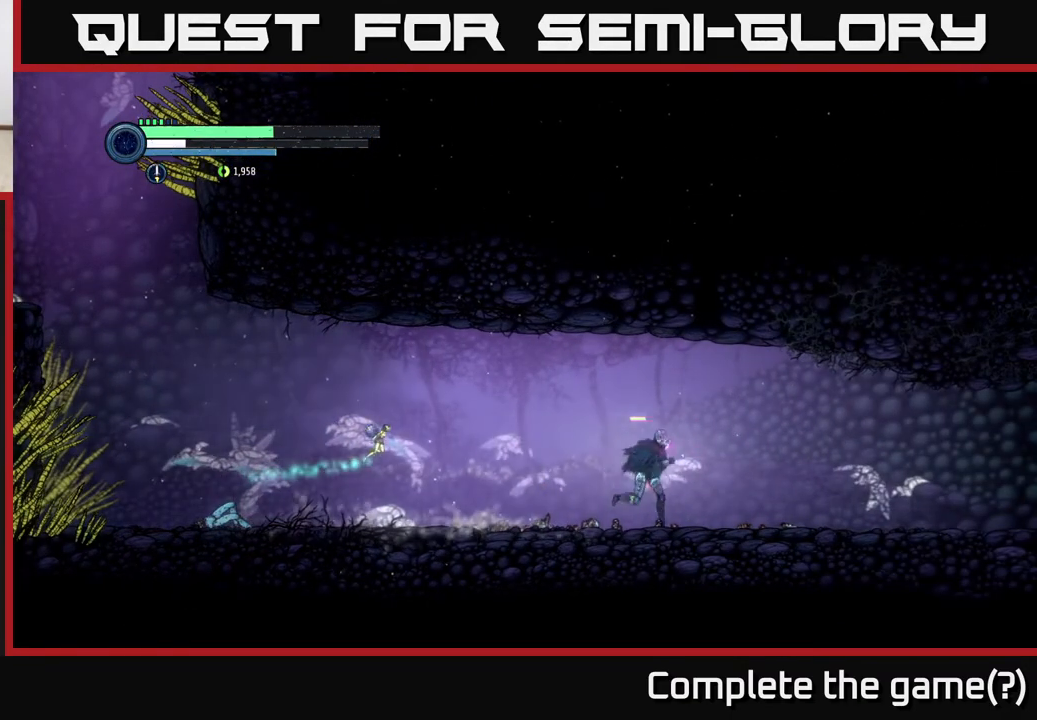
{"buttons": ["R2"], "left_stick": "right", "right_stick": "center", "events": []}
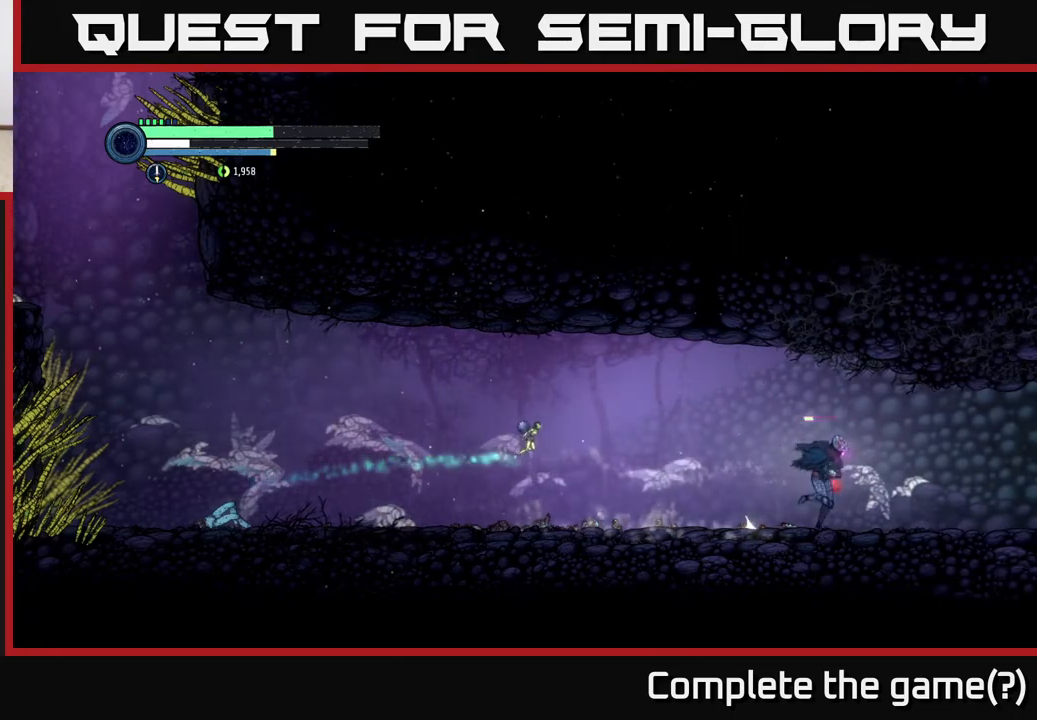
{"buttons": ["R2"], "left_stick": "right", "right_stick": "center", "events": []}
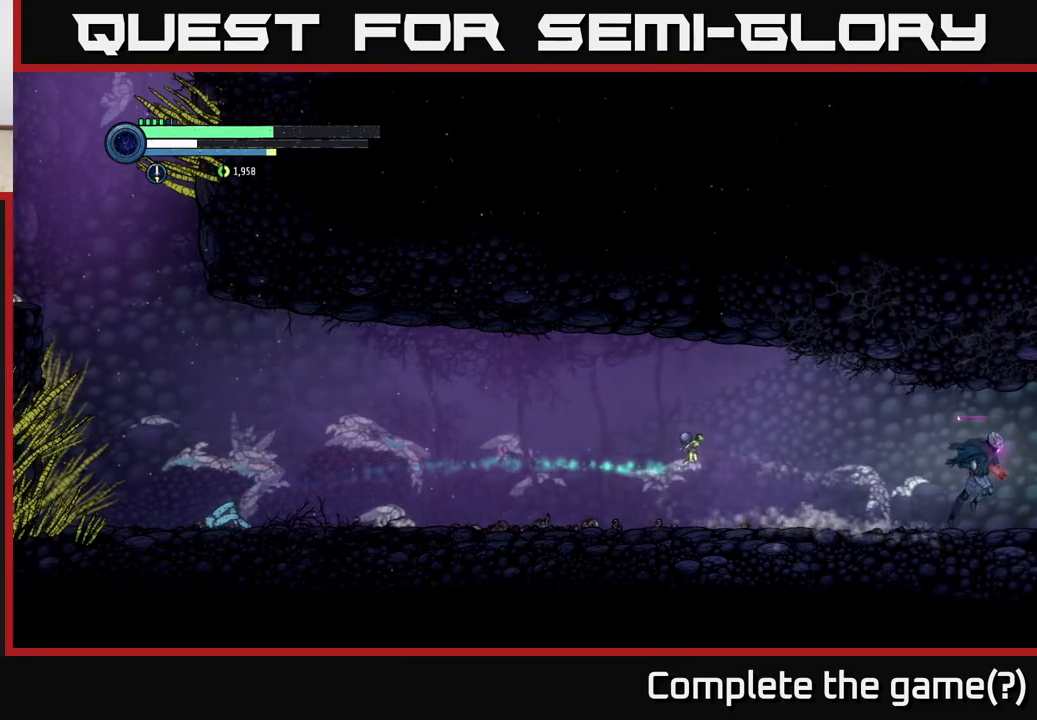
{"buttons": ["R2"], "left_stick": "right", "right_stick": "center", "events": []}